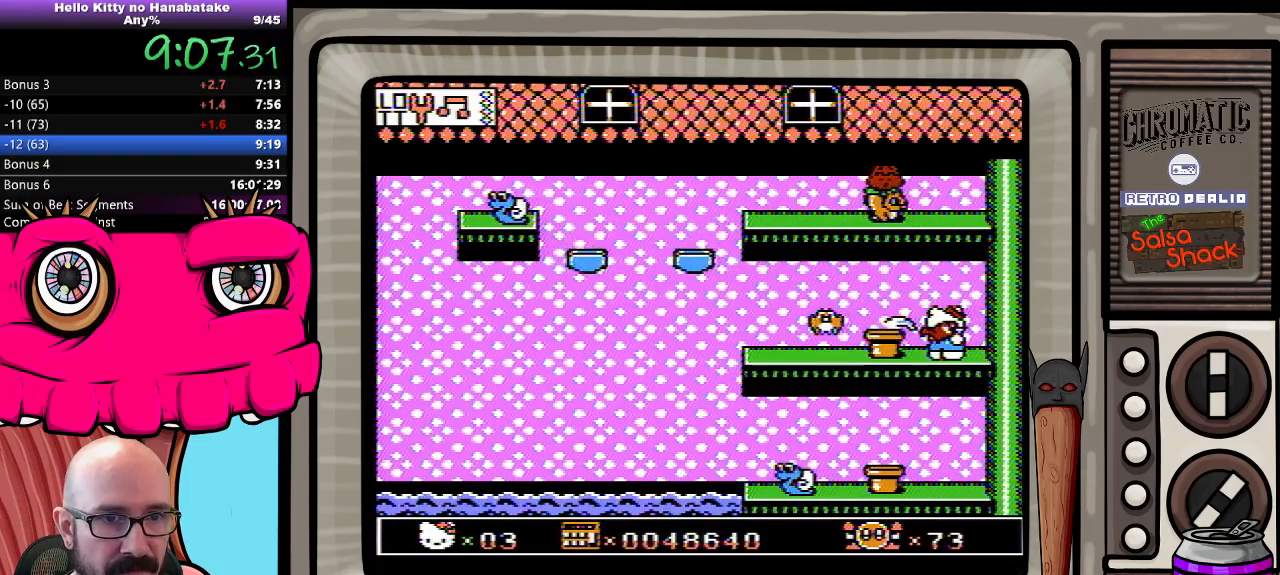
Gameplay with a controller (Nintendo layout); each line is a JSON object with the inputs held at the frame after it. "events" lists button and stick changes between this image and that frame as [ms after this image, input, new state], when the widget could be followed in between. Not read: L3 R3.
{"buttons": ["DPAD_DOWN"], "events": []}
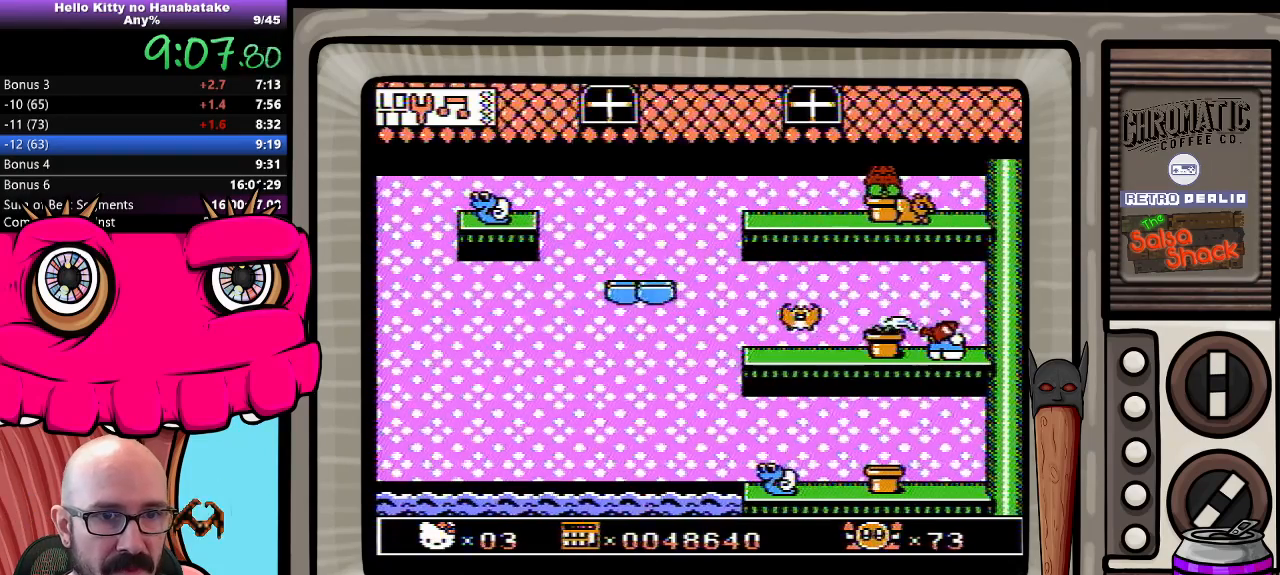
{"buttons": ["DPAD_DOWN"], "events": []}
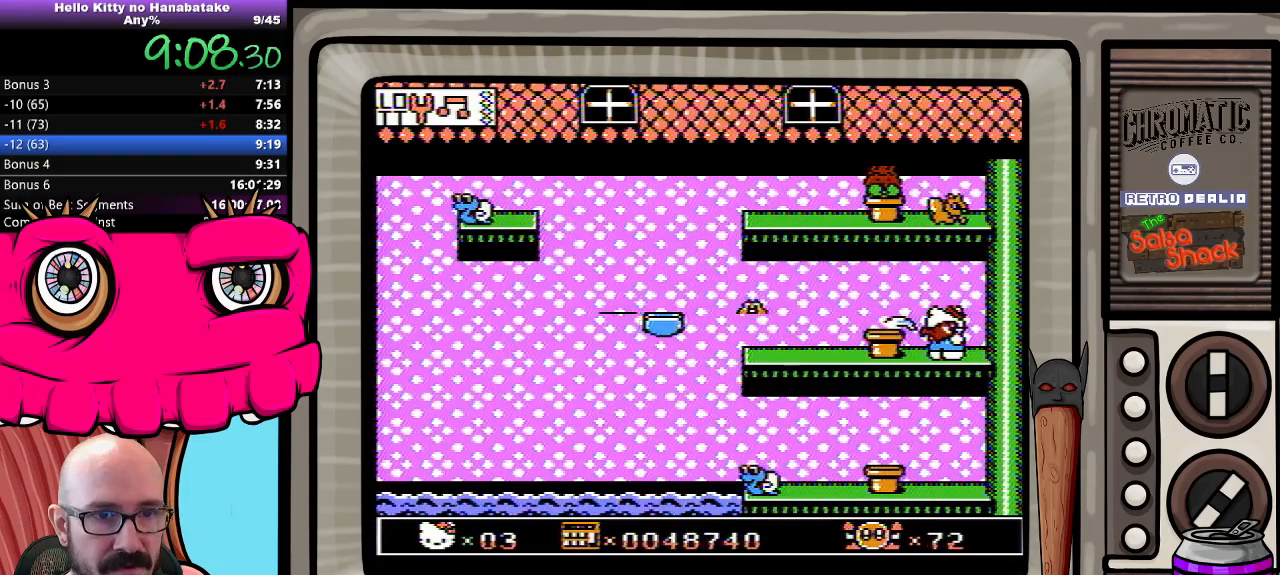
{"buttons": ["DPAD_DOWN"], "events": [[300, "DPAD_LEFT", "down"], [333, "DPAD_LEFT", "up"]]}
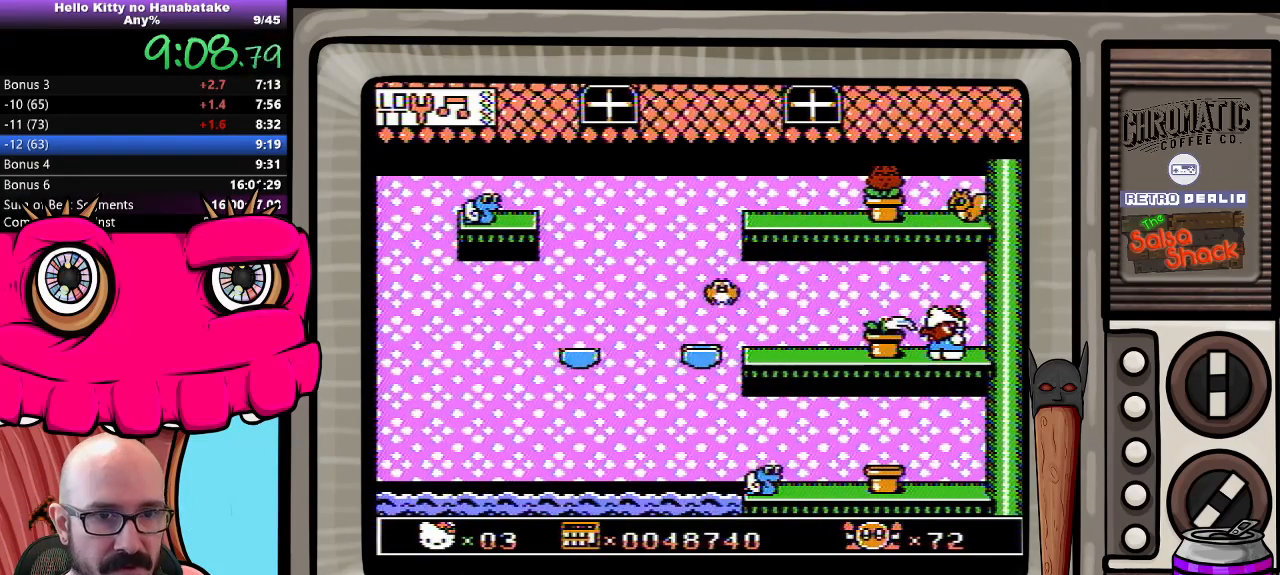
{"buttons": ["DPAD_DOWN"], "events": []}
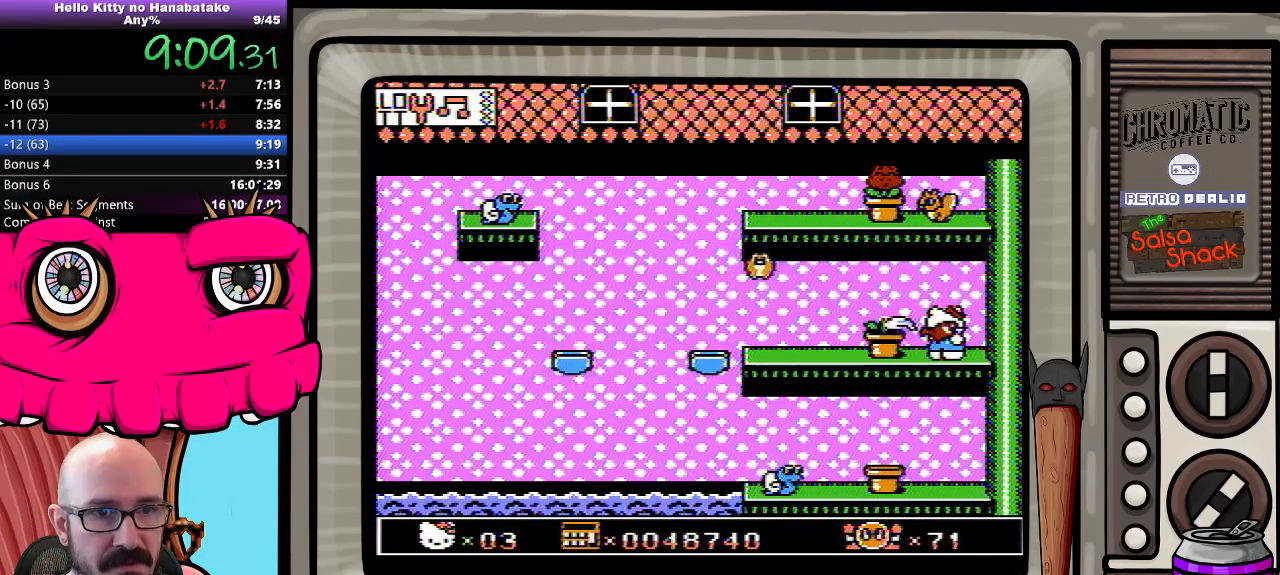
{"buttons": ["DPAD_DOWN"], "events": []}
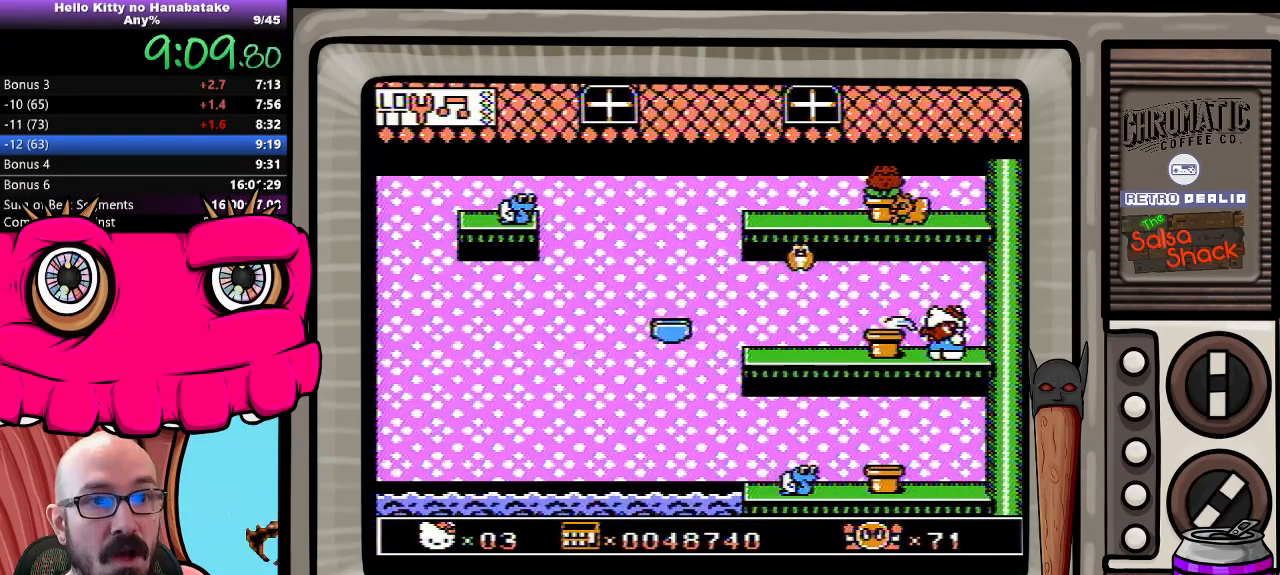
{"buttons": ["DPAD_DOWN"], "events": []}
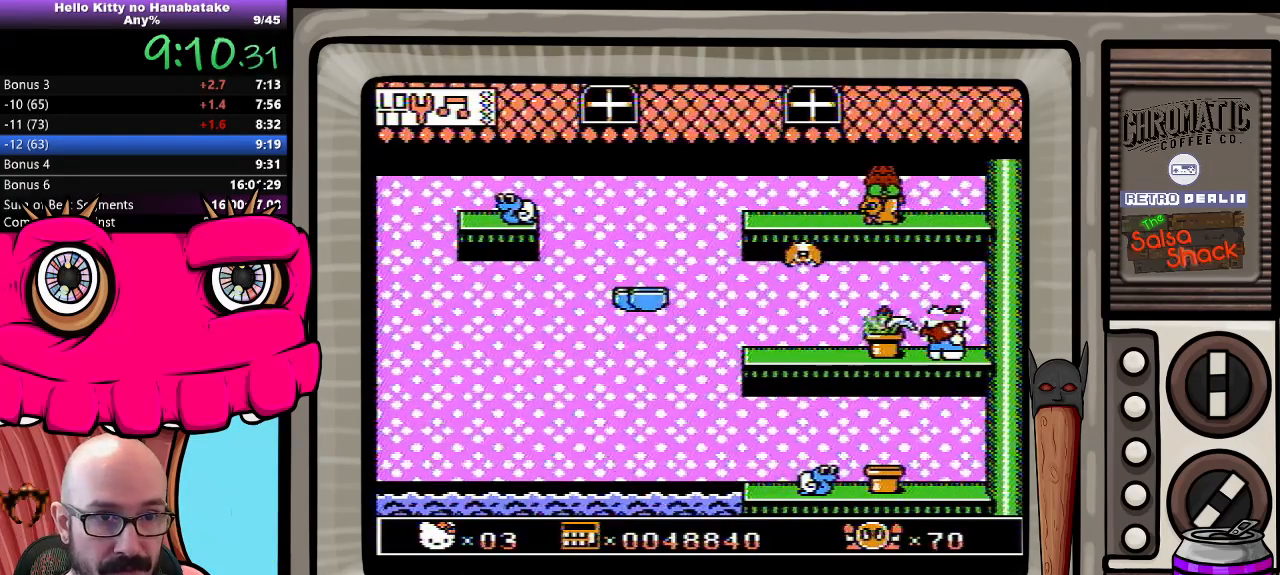
{"buttons": ["DPAD_DOWN"], "events": []}
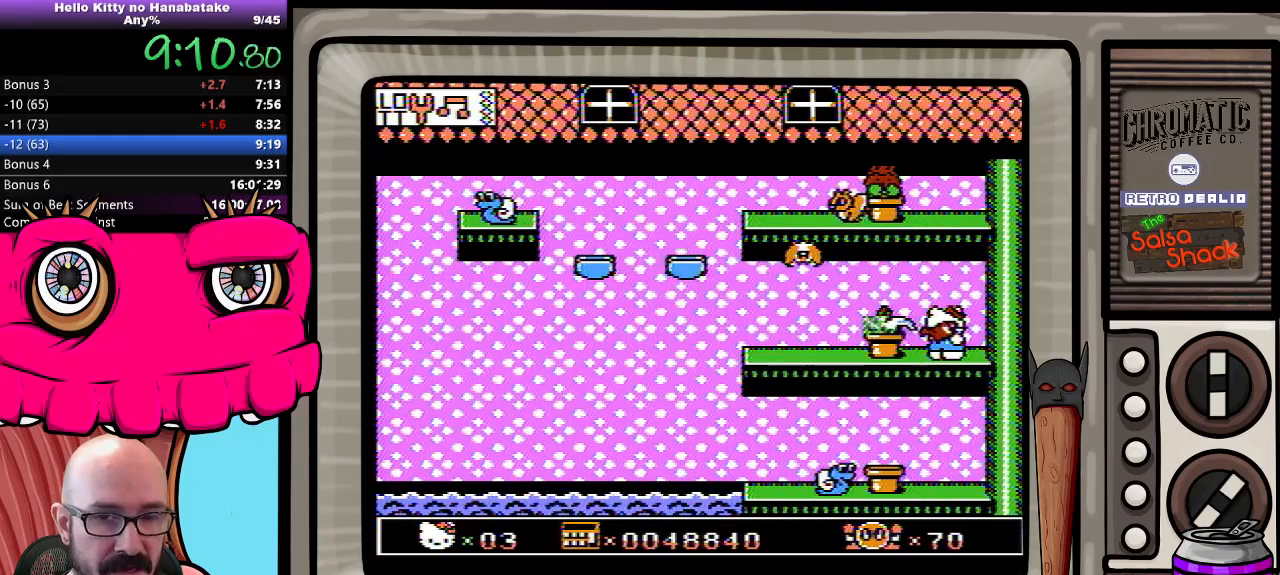
{"buttons": ["DPAD_DOWN"], "events": []}
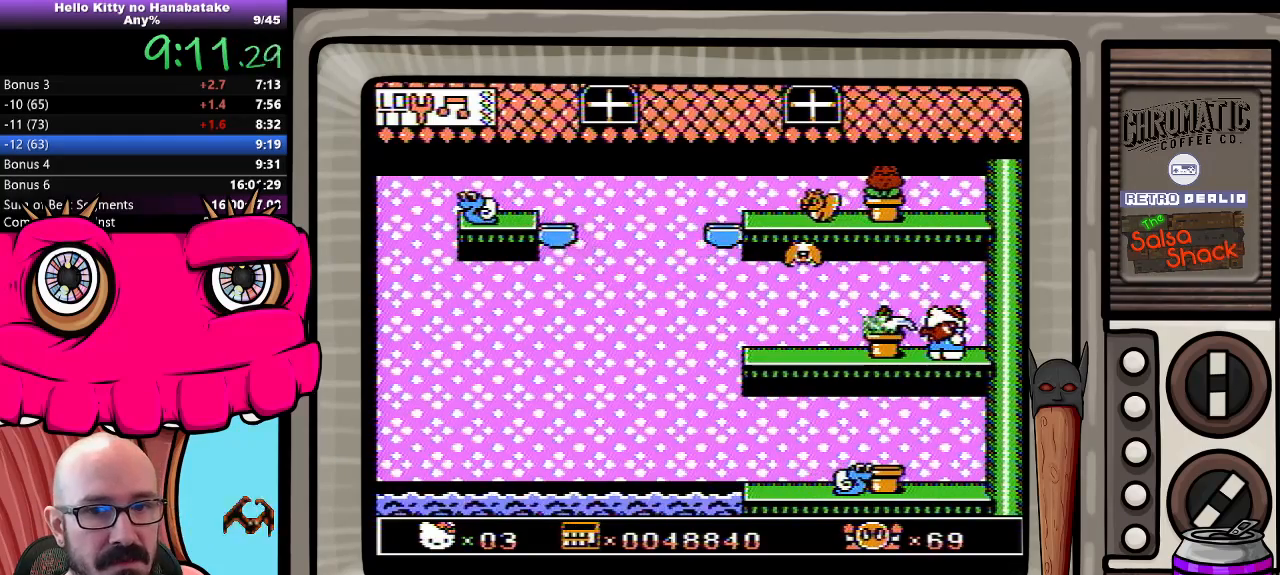
{"buttons": ["DPAD_DOWN"], "events": []}
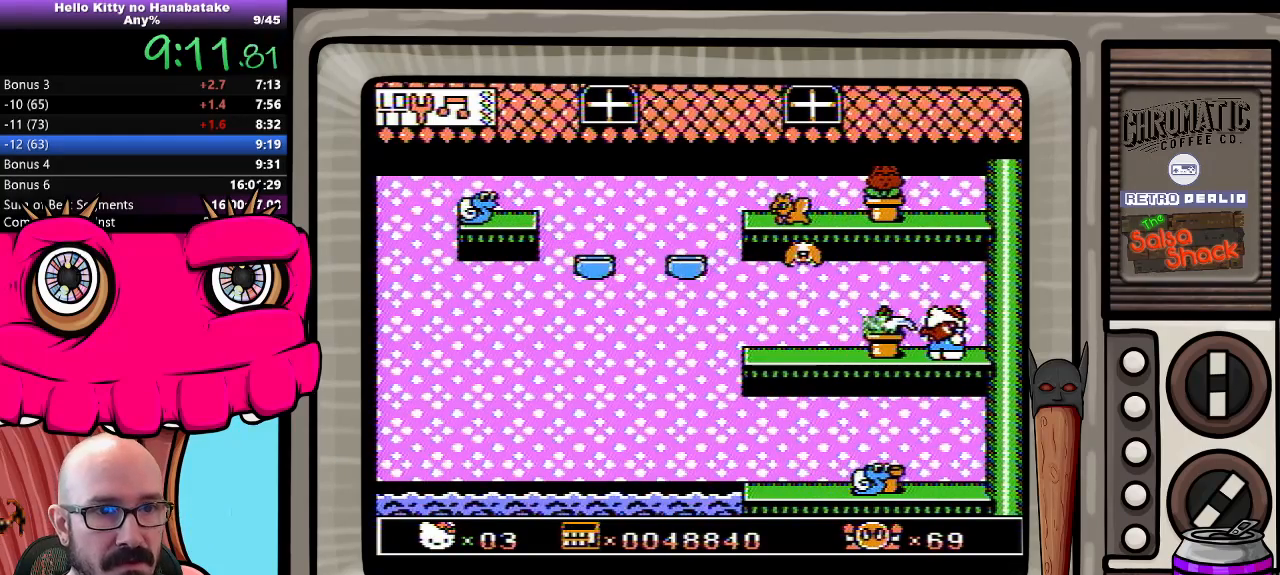
{"buttons": ["A", "DPAD_DOWN", "DPAD_LEFT"], "events": [[150, "DPAD_LEFT", "down"], [283, "A", "down"]]}
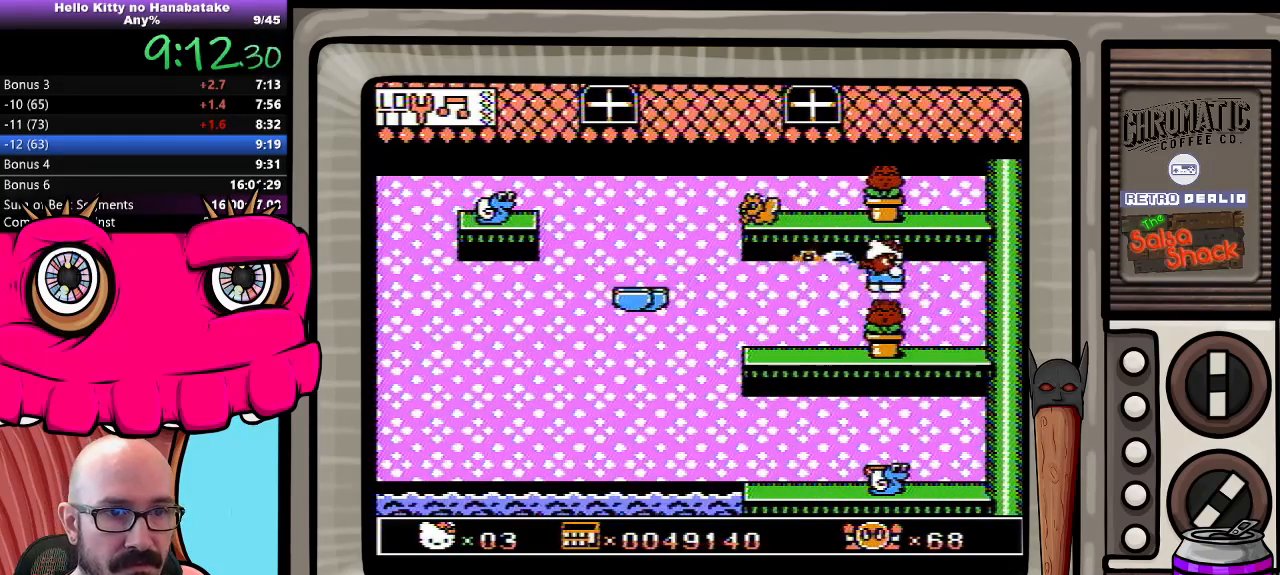
{"buttons": ["DPAD_DOWN", "DPAD_LEFT"], "events": [[50, "A", "up"]]}
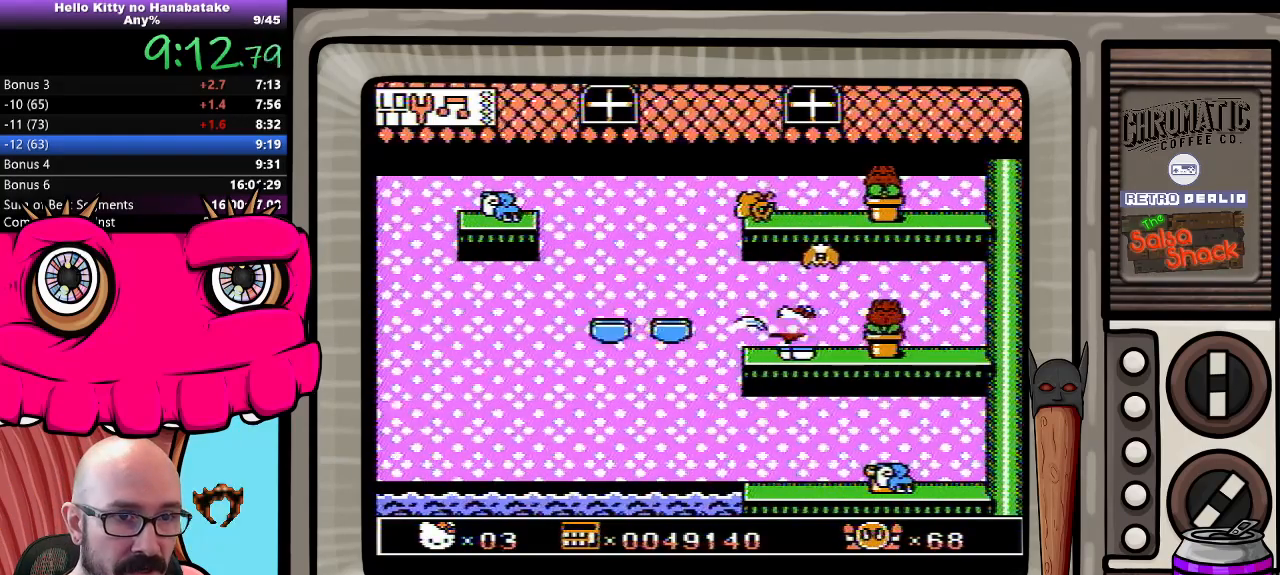
{"buttons": ["DPAD_DOWN", "DPAD_RIGHT"], "events": [[383, "DPAD_LEFT", "up"], [433, "DPAD_RIGHT", "down"]]}
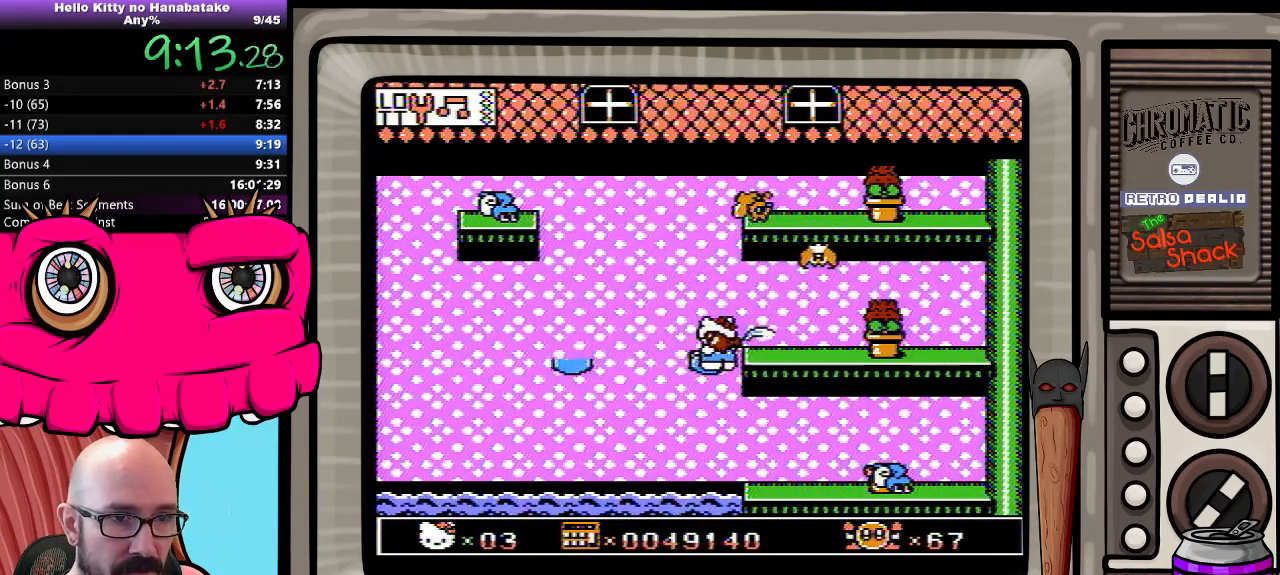
{"buttons": ["DPAD_DOWN", "DPAD_RIGHT"], "events": [[100, "DPAD_RIGHT", "up"], [133, "DPAD_RIGHT", "down"]]}
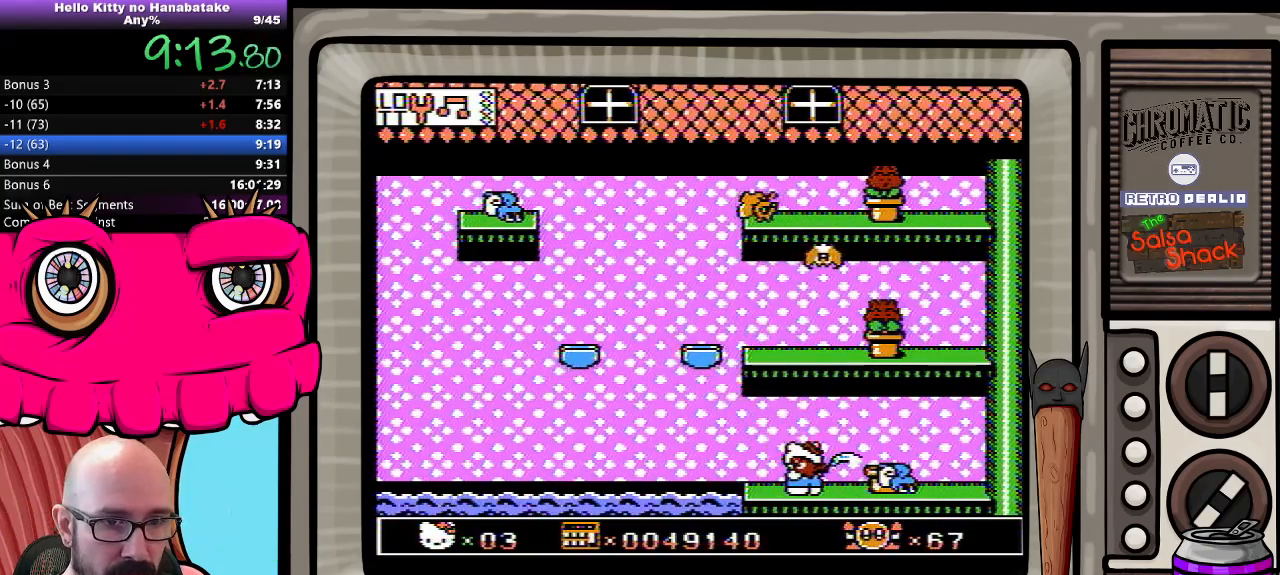
{"buttons": ["DPAD_DOWN"], "events": [[150, "DPAD_RIGHT", "up"]]}
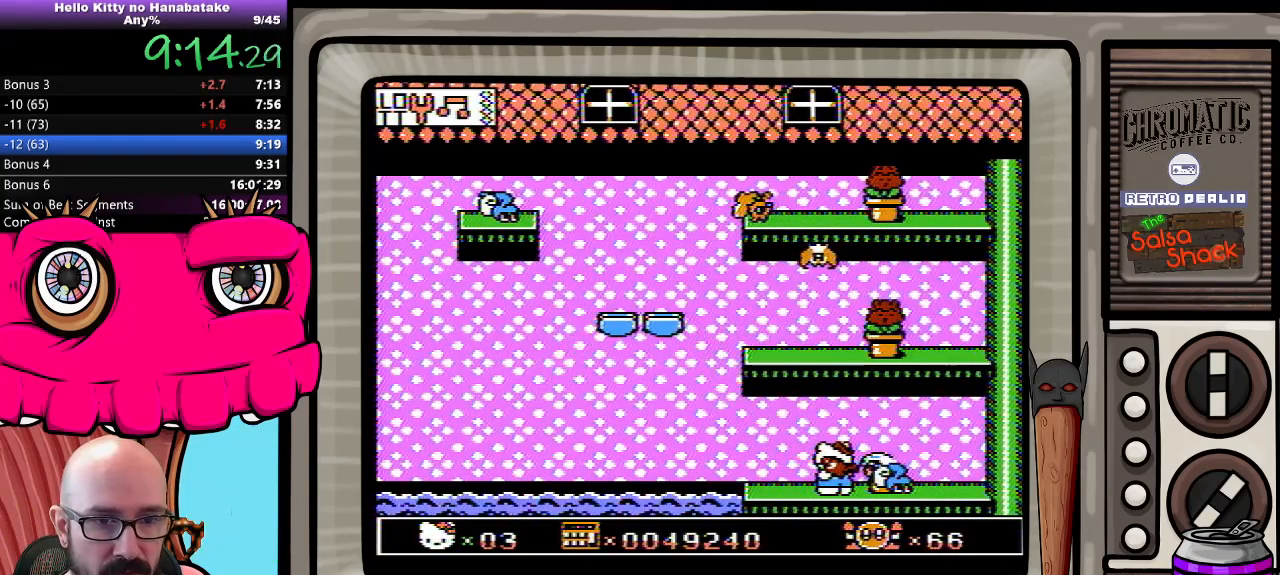
{"buttons": ["DPAD_DOWN"], "events": []}
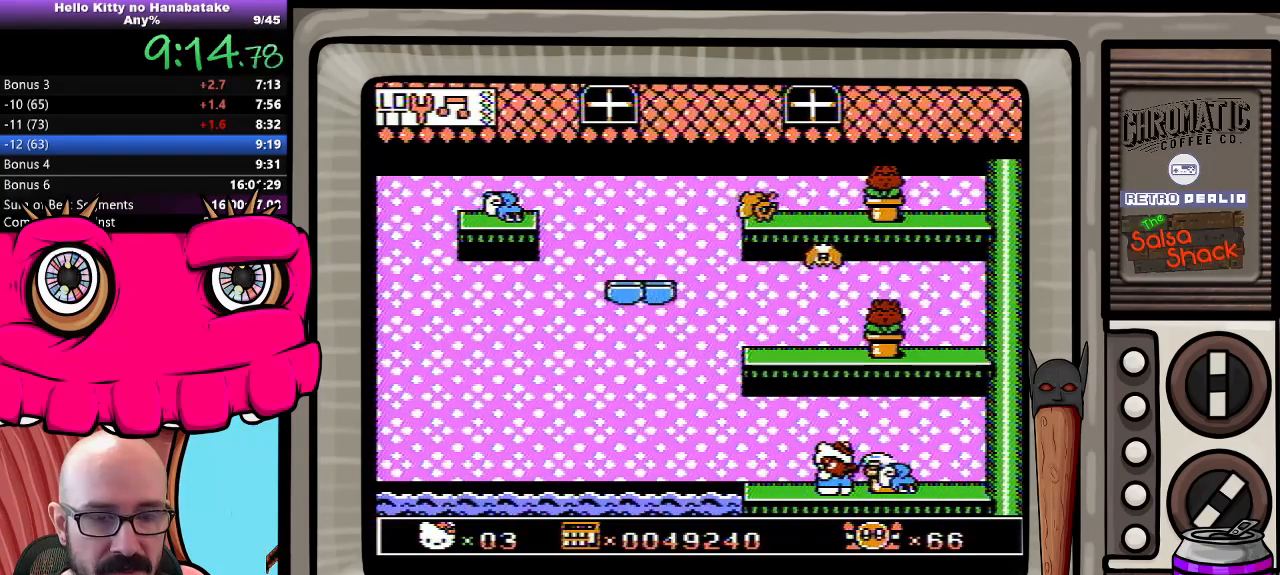
{"buttons": ["DPAD_DOWN"], "events": []}
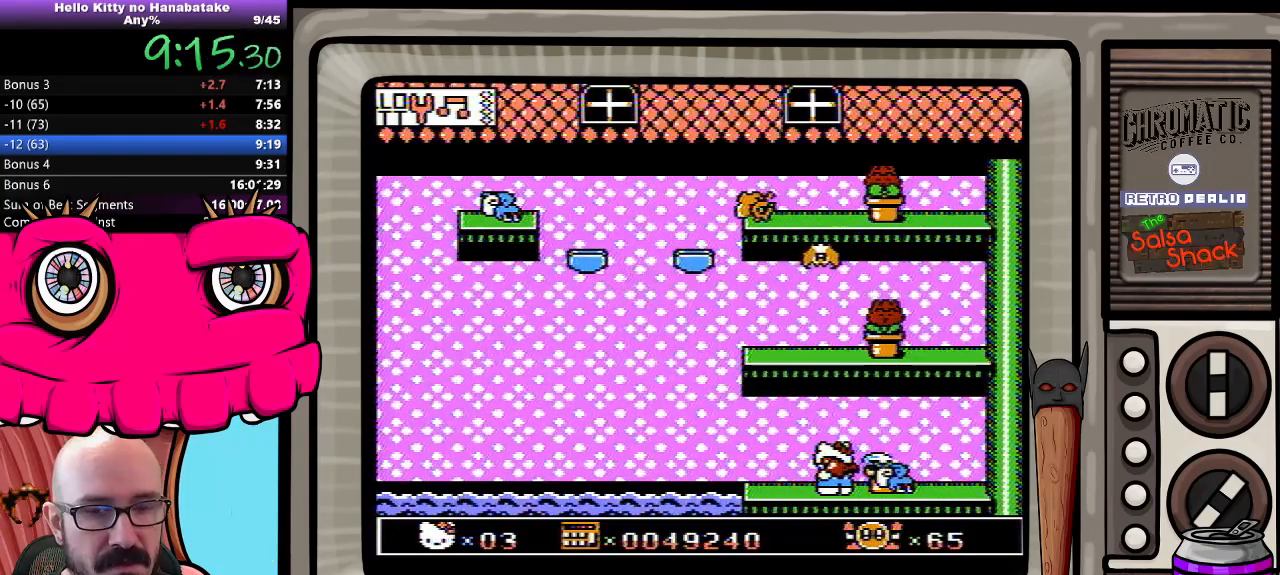
{"buttons": ["DPAD_DOWN"], "events": []}
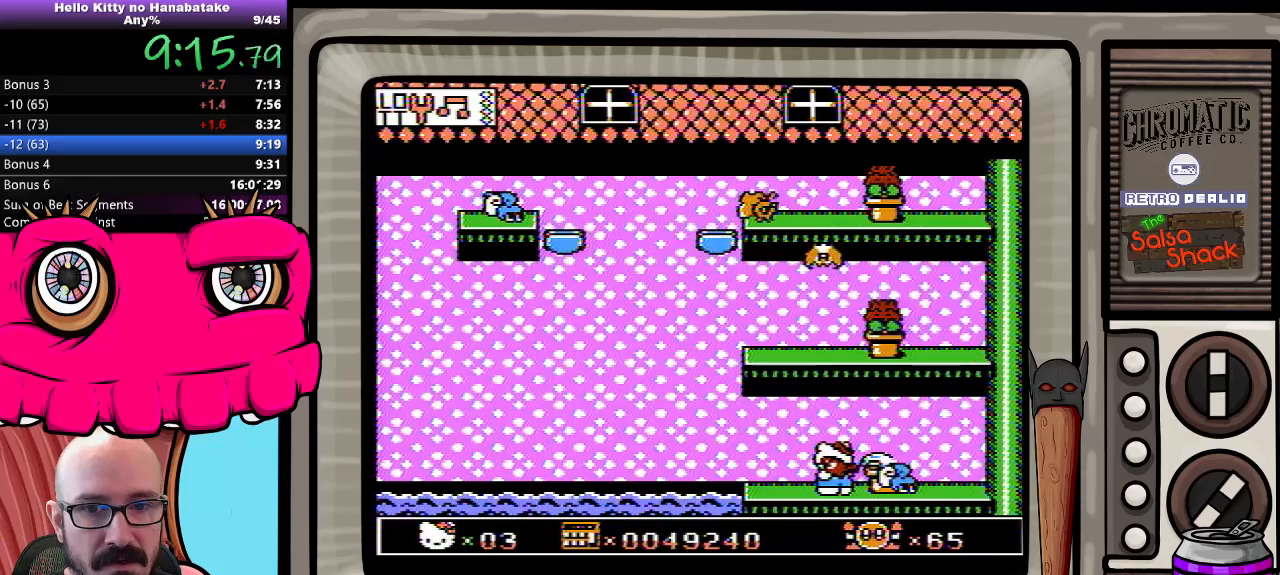
{"buttons": ["DPAD_DOWN"], "events": []}
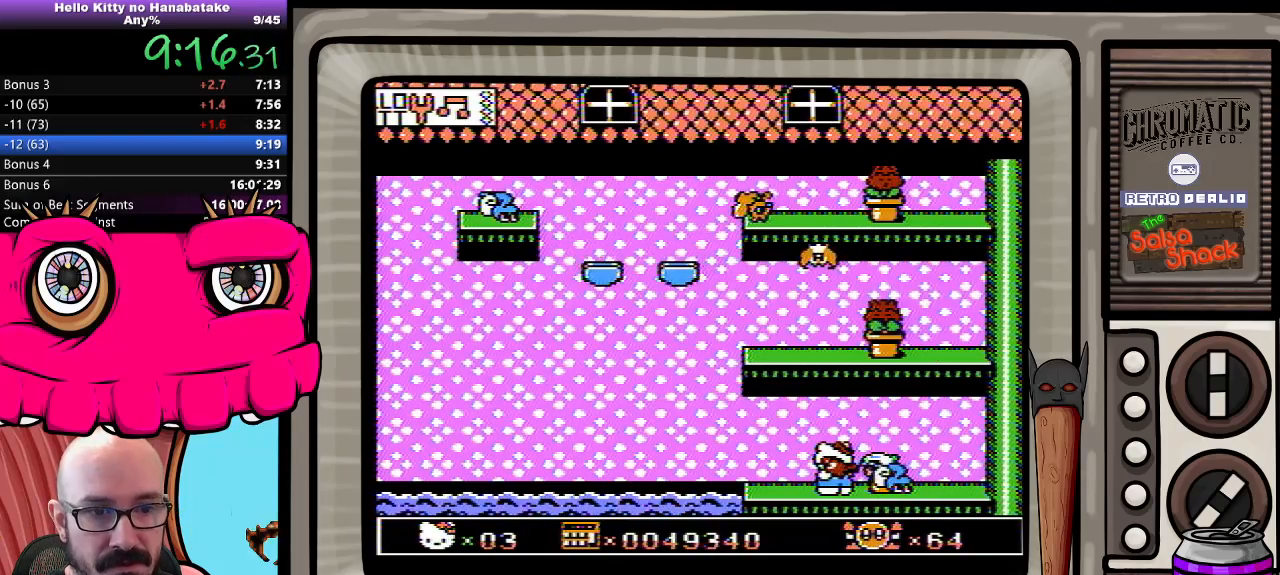
{"buttons": ["DPAD_DOWN"], "events": []}
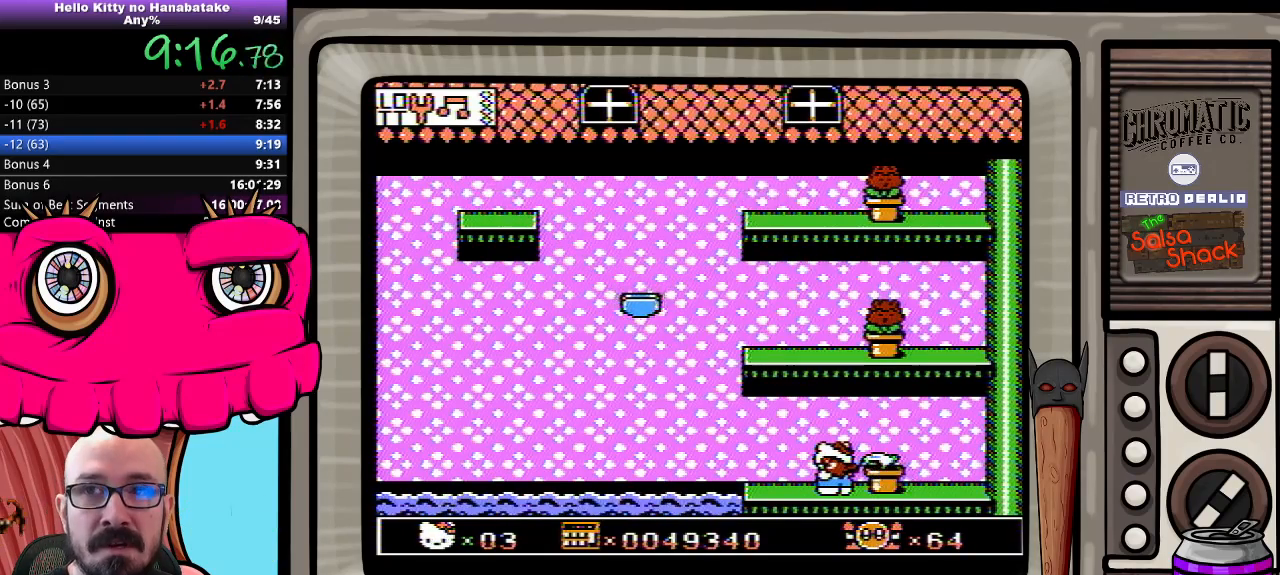
{"buttons": ["DPAD_DOWN"], "events": []}
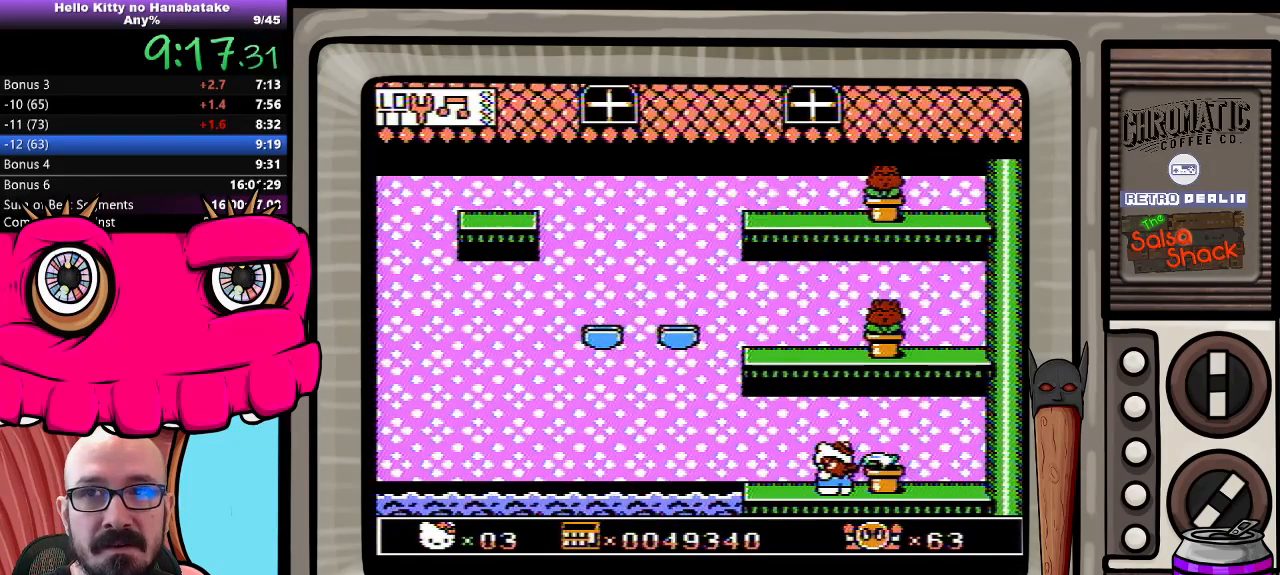
{"buttons": ["DPAD_DOWN"], "events": []}
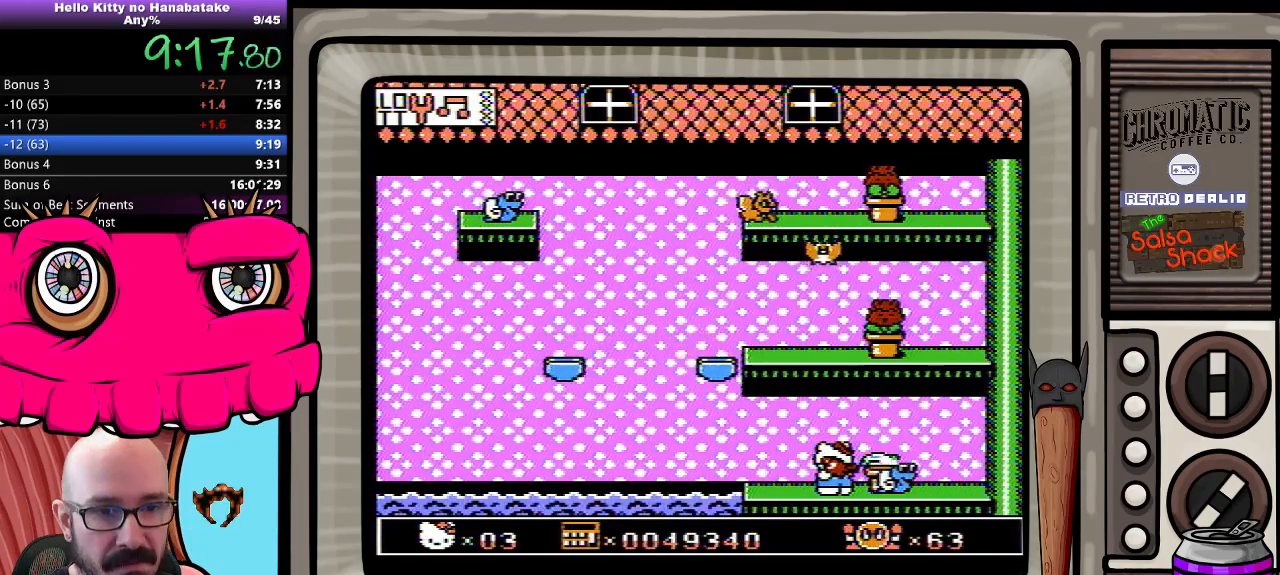
{"buttons": ["DPAD_DOWN"], "events": []}
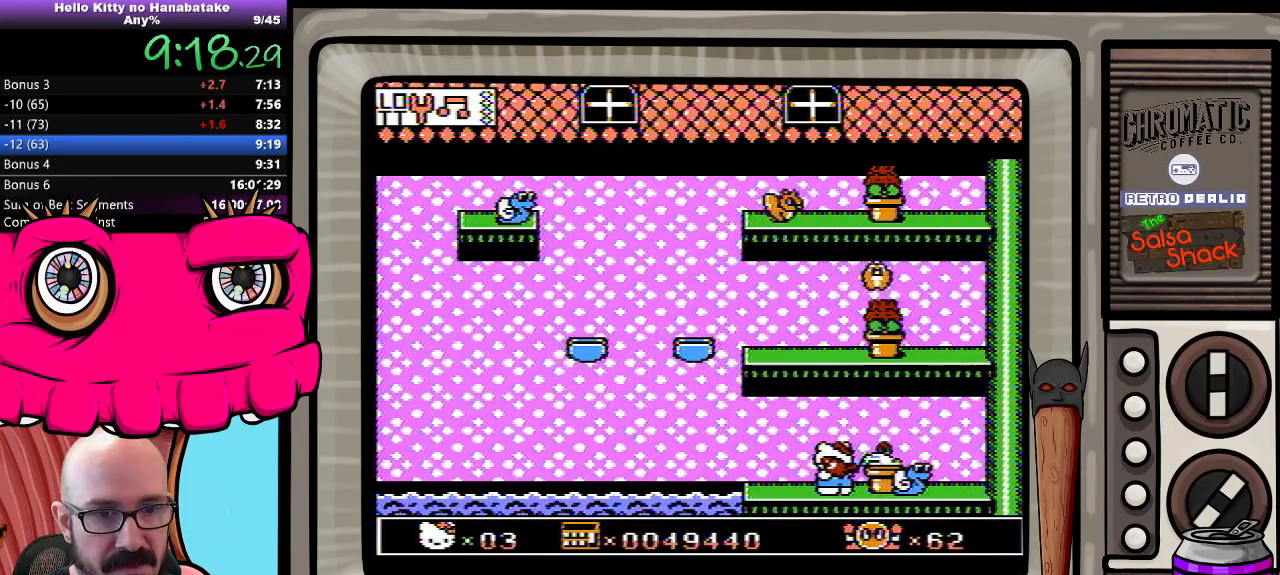
{"buttons": ["DPAD_DOWN"], "events": []}
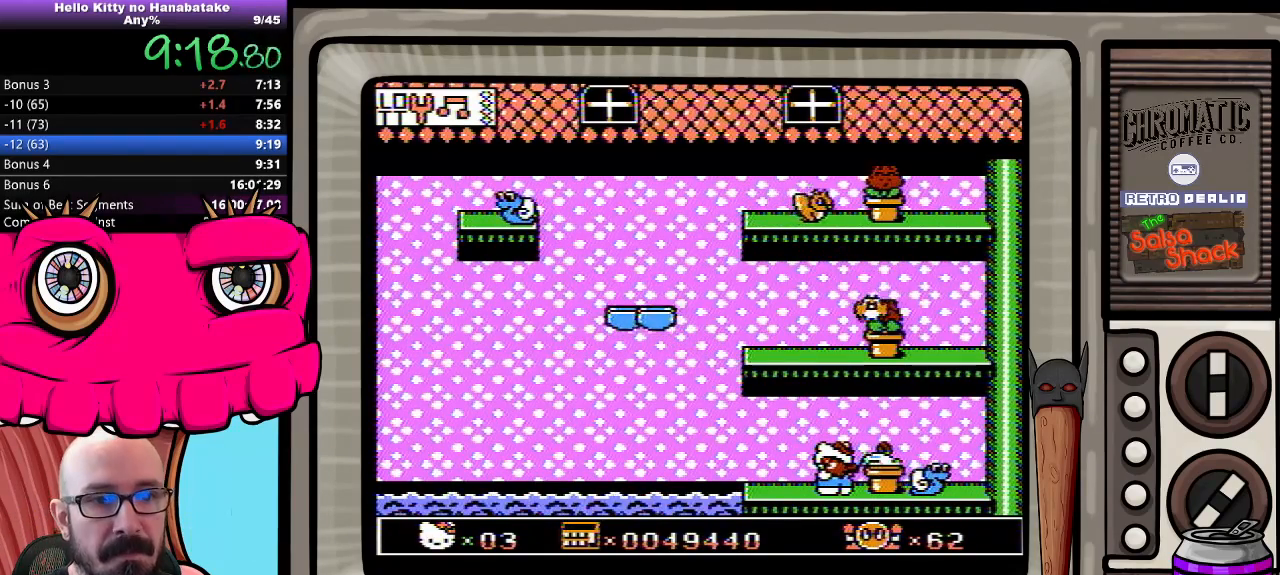
{"buttons": ["DPAD_DOWN"], "events": []}
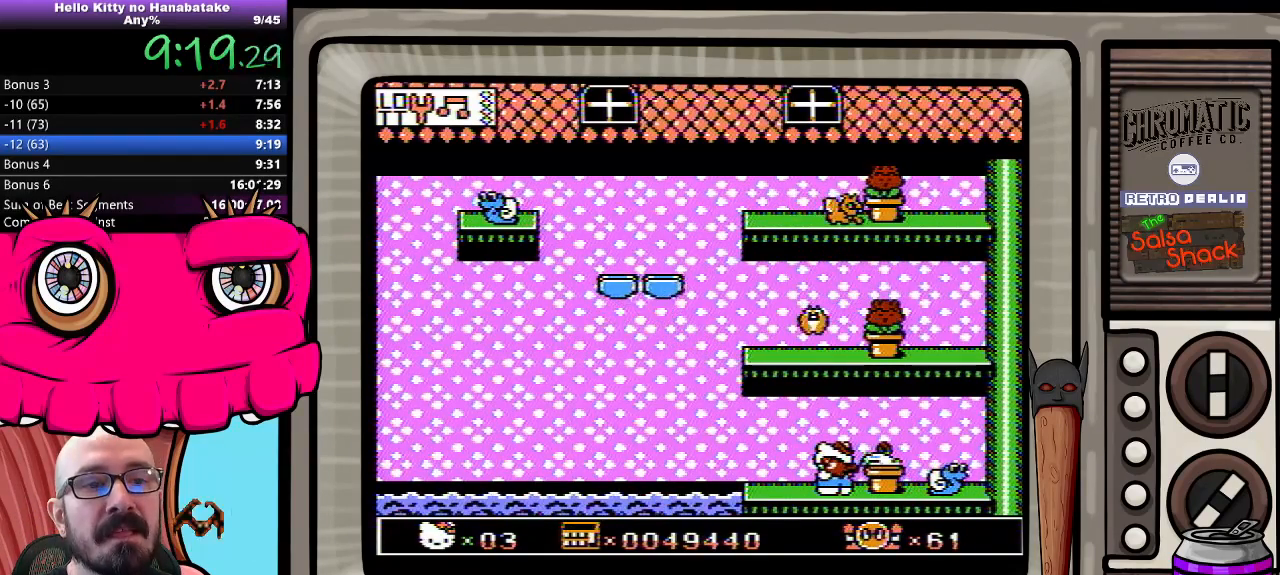
{"buttons": ["DPAD_DOWN"], "events": []}
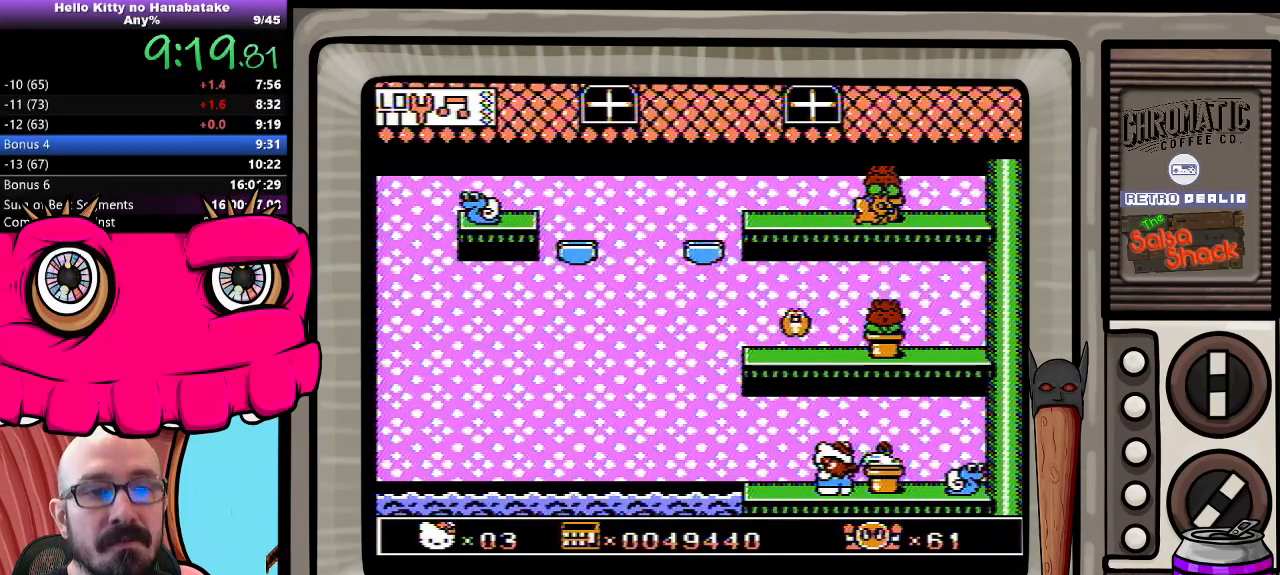
{"buttons": ["DPAD_DOWN"], "events": []}
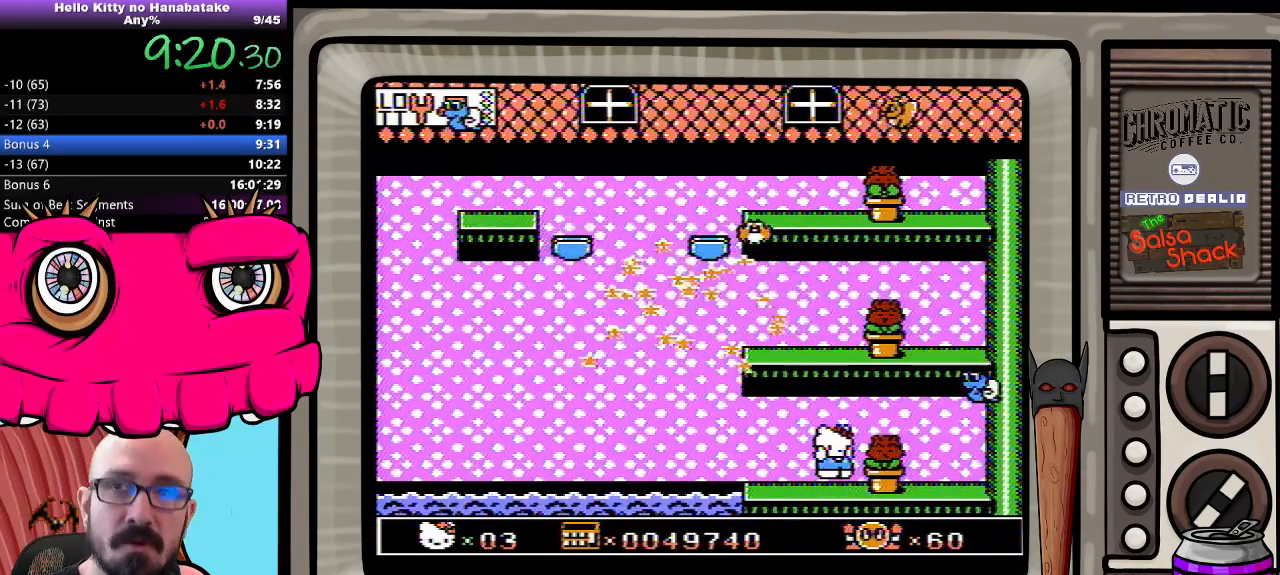
{"buttons": [], "events": [[367, "DPAD_DOWN", "up"]]}